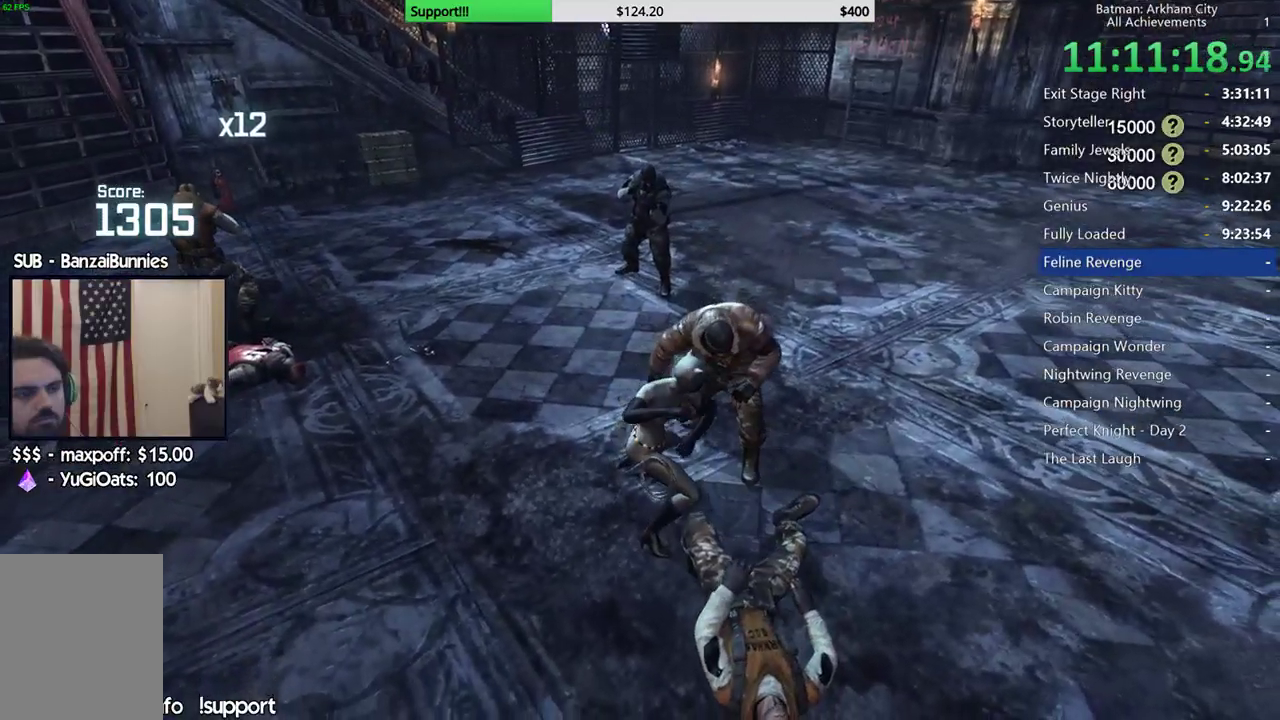
Gameplay with a controller (Xbox layout); each line is a JSON object with the inputs held at the frame after it. "events" lists button and stick changes between this image and that frame as [ms after this image, input, new state], when the widget could be followed in between.
{"buttons": ["B"], "left_stick": "up", "right_stick": "center", "events": [[150, "right_stick", "center"], [467, "B", "down"]]}
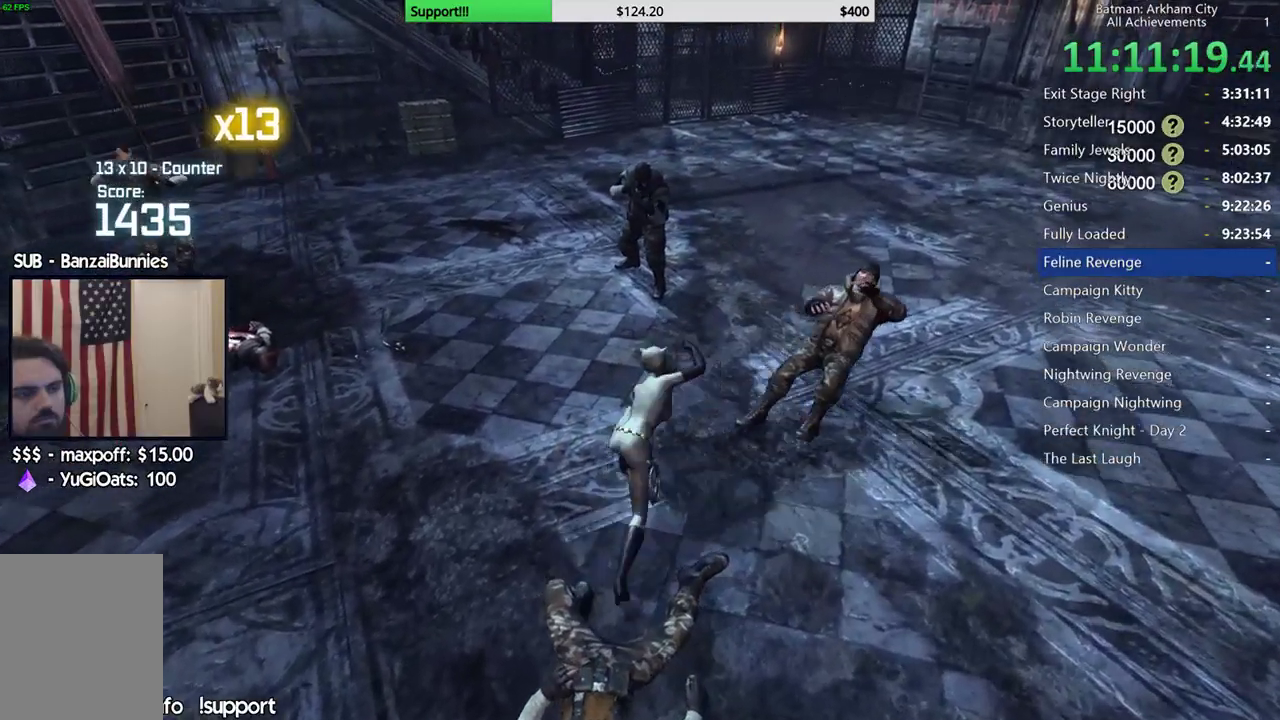
{"buttons": [], "left_stick": "up", "right_stick": "left", "events": [[100, "B", "up"], [367, "right_stick", "left"]]}
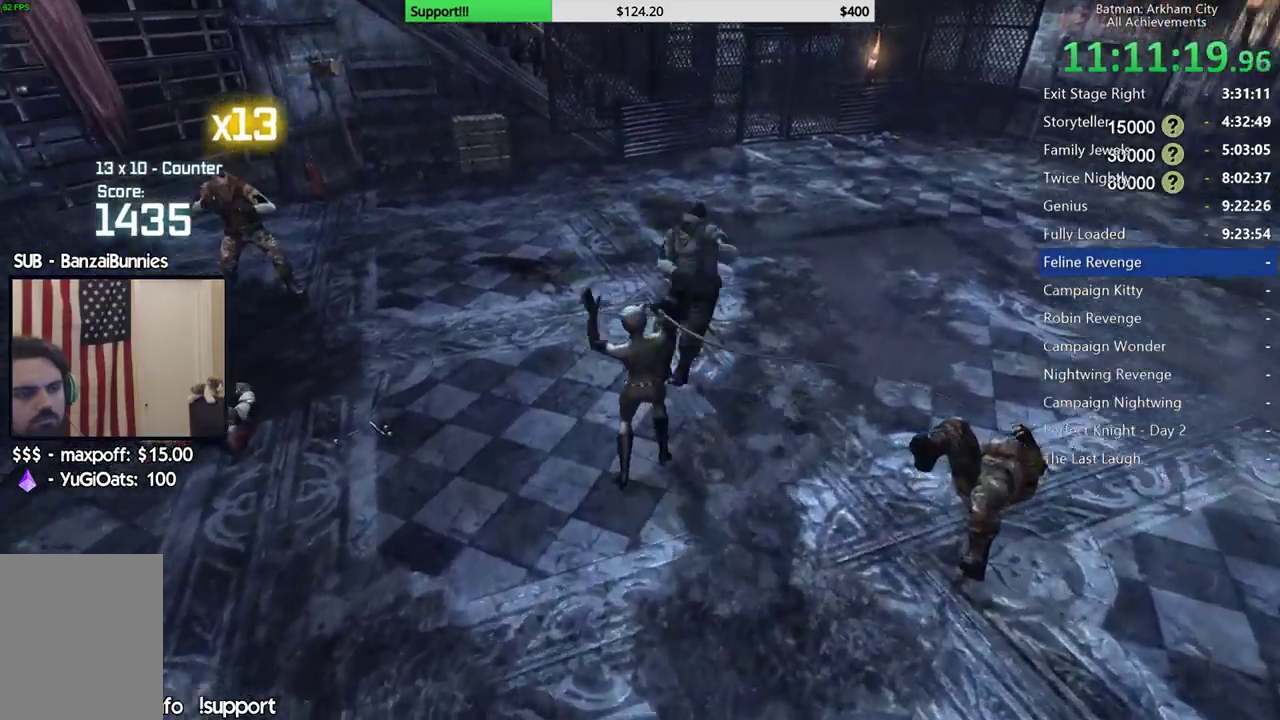
{"buttons": ["A"], "left_stick": "up", "right_stick": "center", "events": [[33, "right_stick", "center"], [167, "A", "down"], [267, "A", "up"], [333, "A", "down"], [433, "A", "up"], [500, "A", "down"]]}
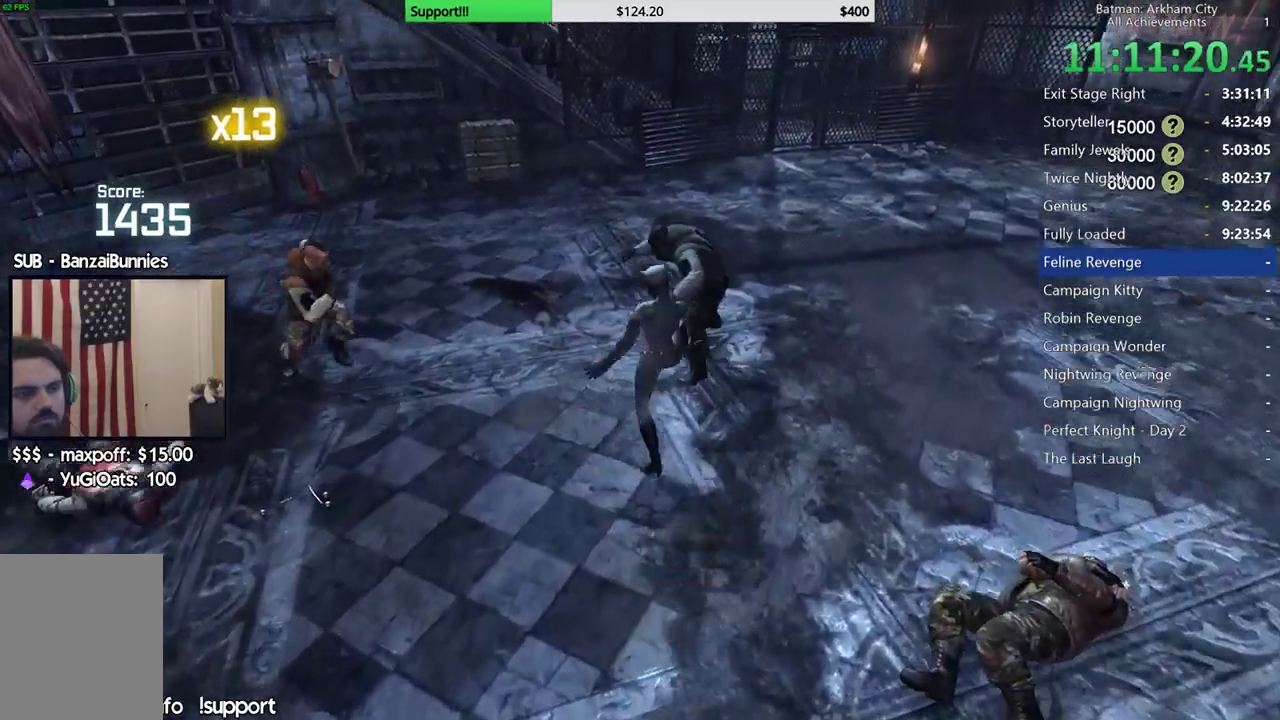
{"buttons": [], "left_stick": "up", "right_stick": "center", "events": [[117, "A", "up"], [283, "A", "down"], [450, "A", "up"]]}
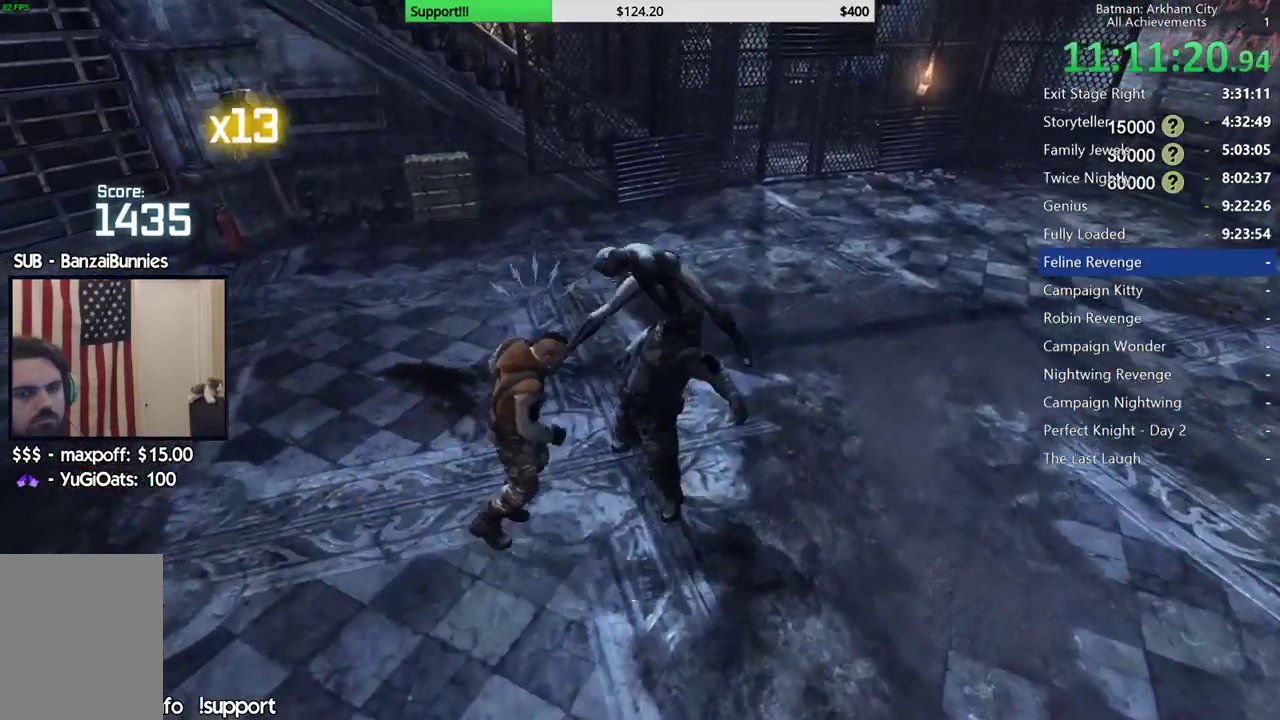
{"buttons": [], "left_stick": "up", "right_stick": "center", "events": []}
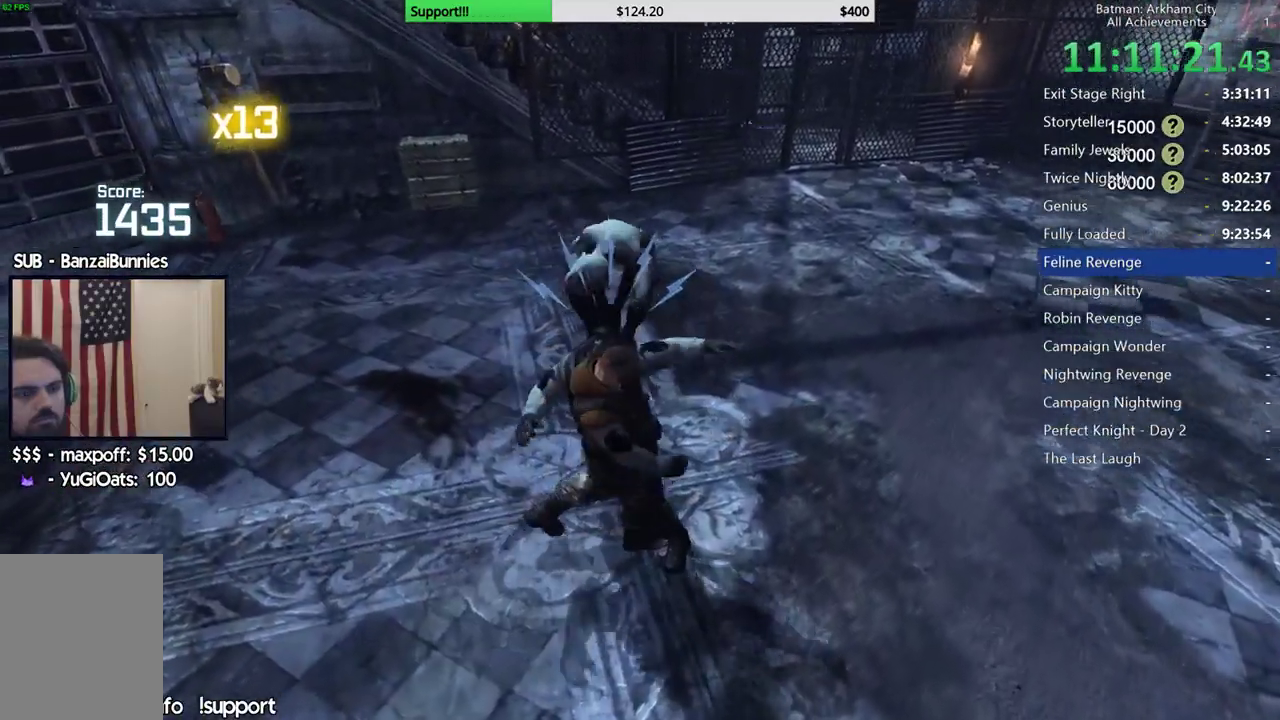
{"buttons": [], "left_stick": "up-left", "right_stick": "center", "events": [[400, "left_stick", "up-left"]]}
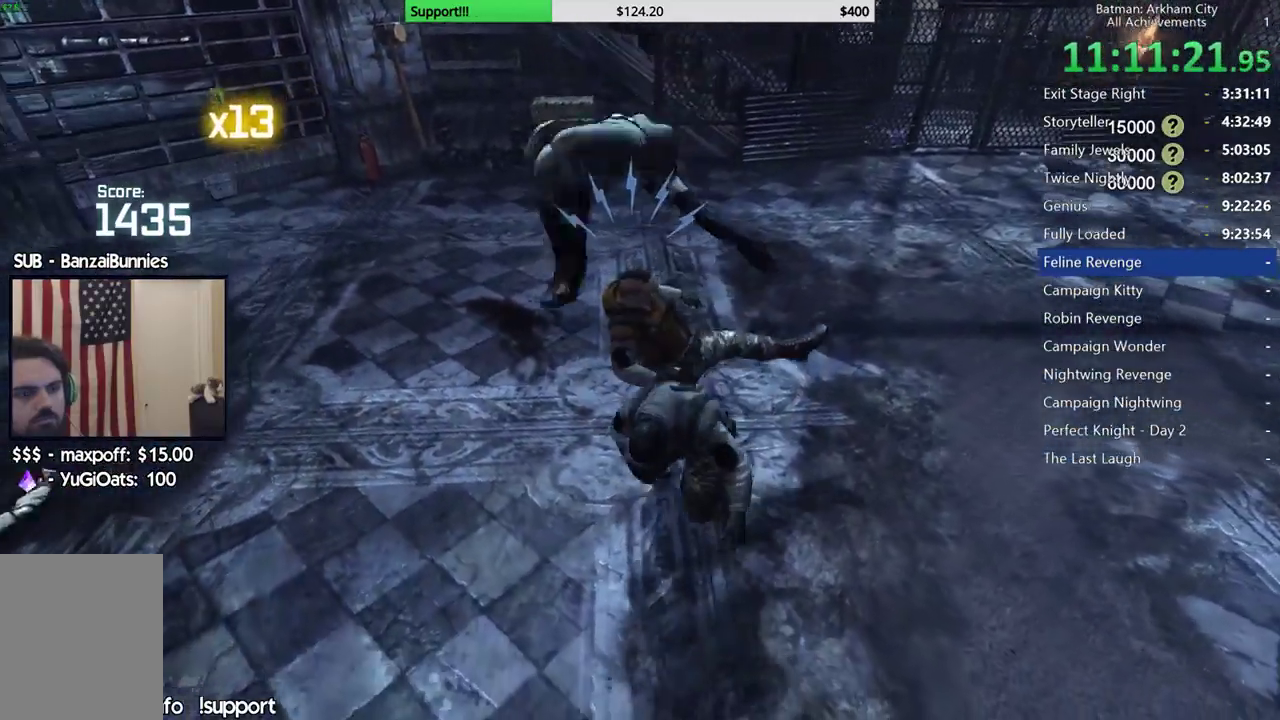
{"buttons": [], "left_stick": "up-right", "right_stick": "down-right"}
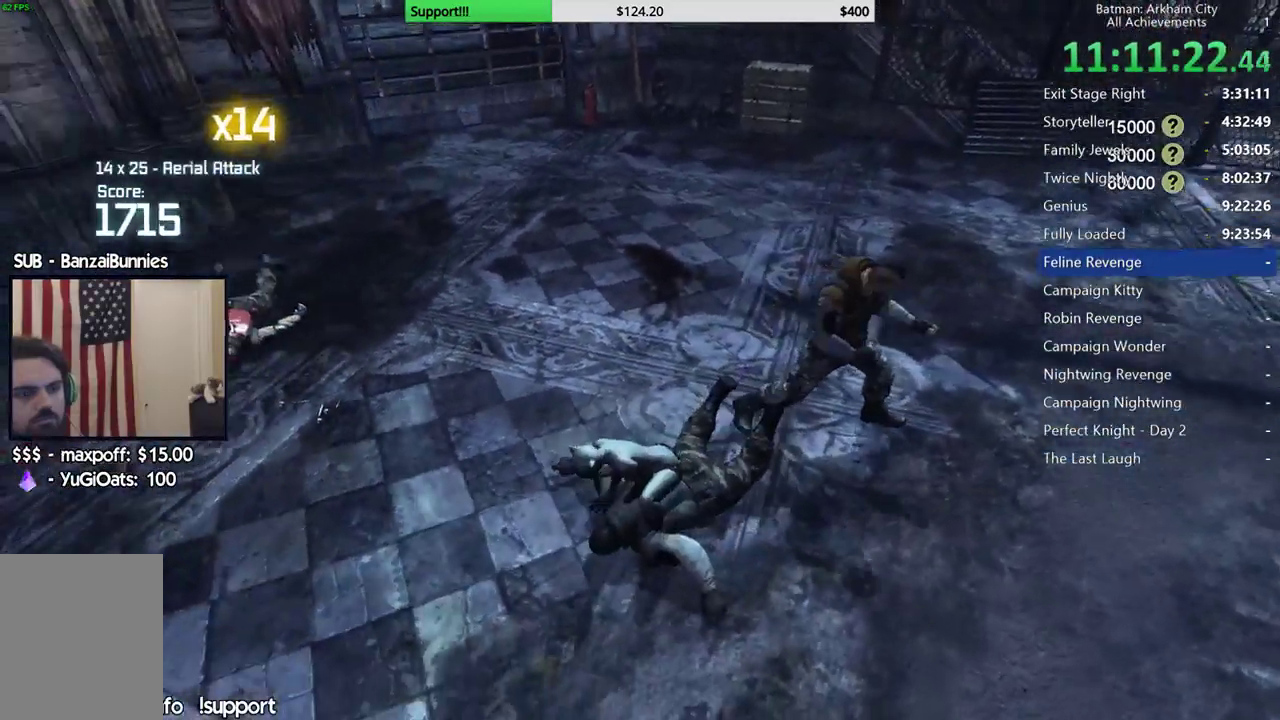
{"buttons": [], "left_stick": "up-right", "right_stick": "right"}
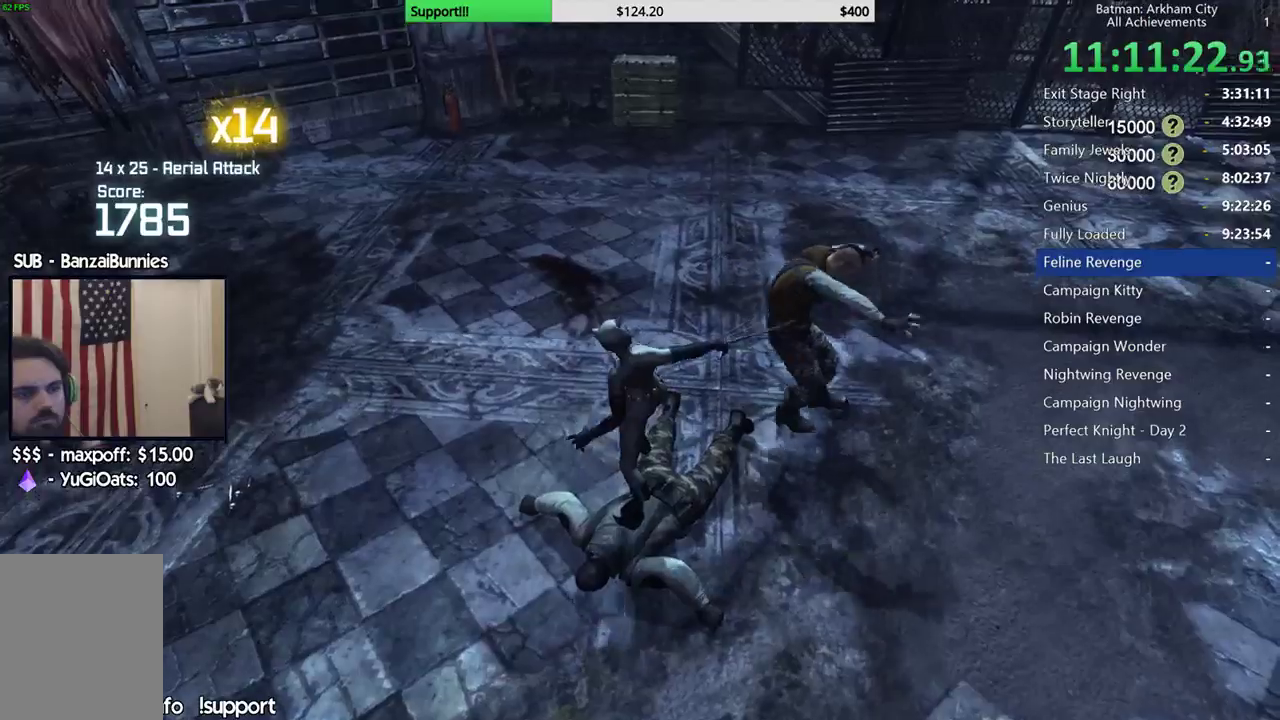
{"buttons": [], "left_stick": "up", "right_stick": "center", "events": [[267, "right_stick", "up-right"], [333, "left_stick", "up"], [433, "right_stick", "center"]]}
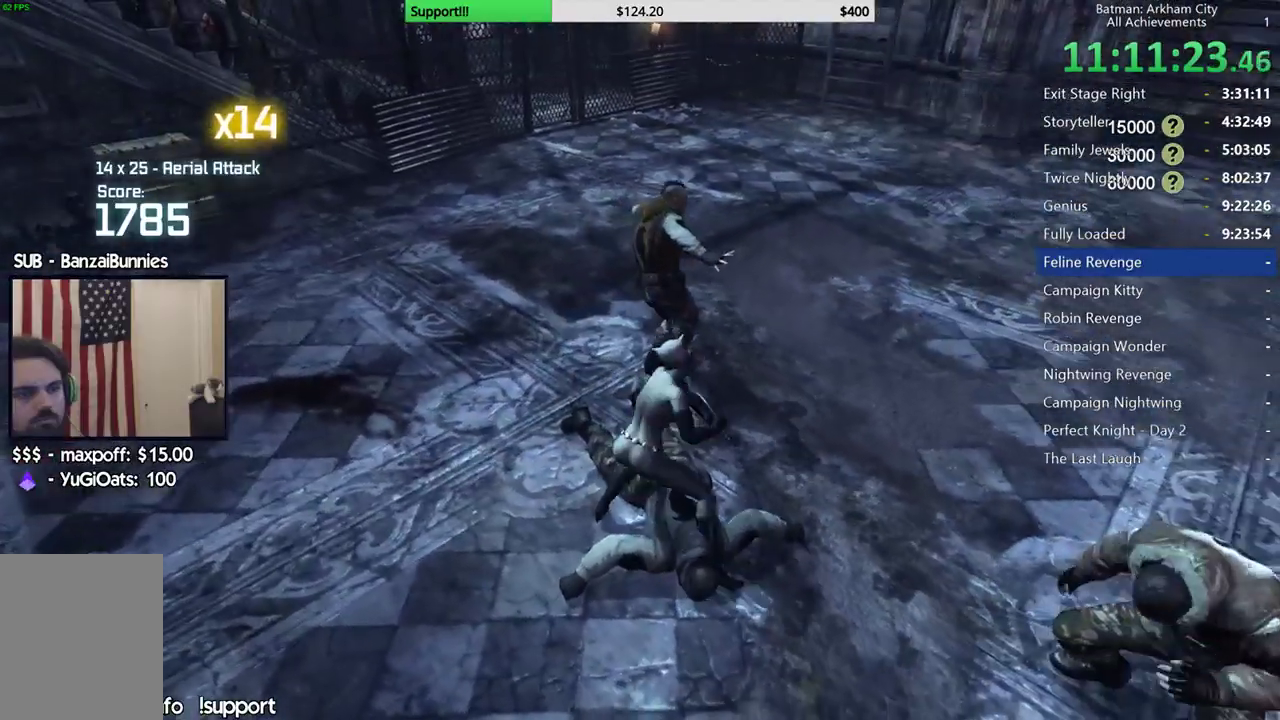
{"buttons": ["R2"], "left_stick": "center", "right_stick": "center", "events": [[50, "left_stick", "center"], [117, "right_stick", "right"], [300, "R2", "down"], [433, "right_stick", "center"]]}
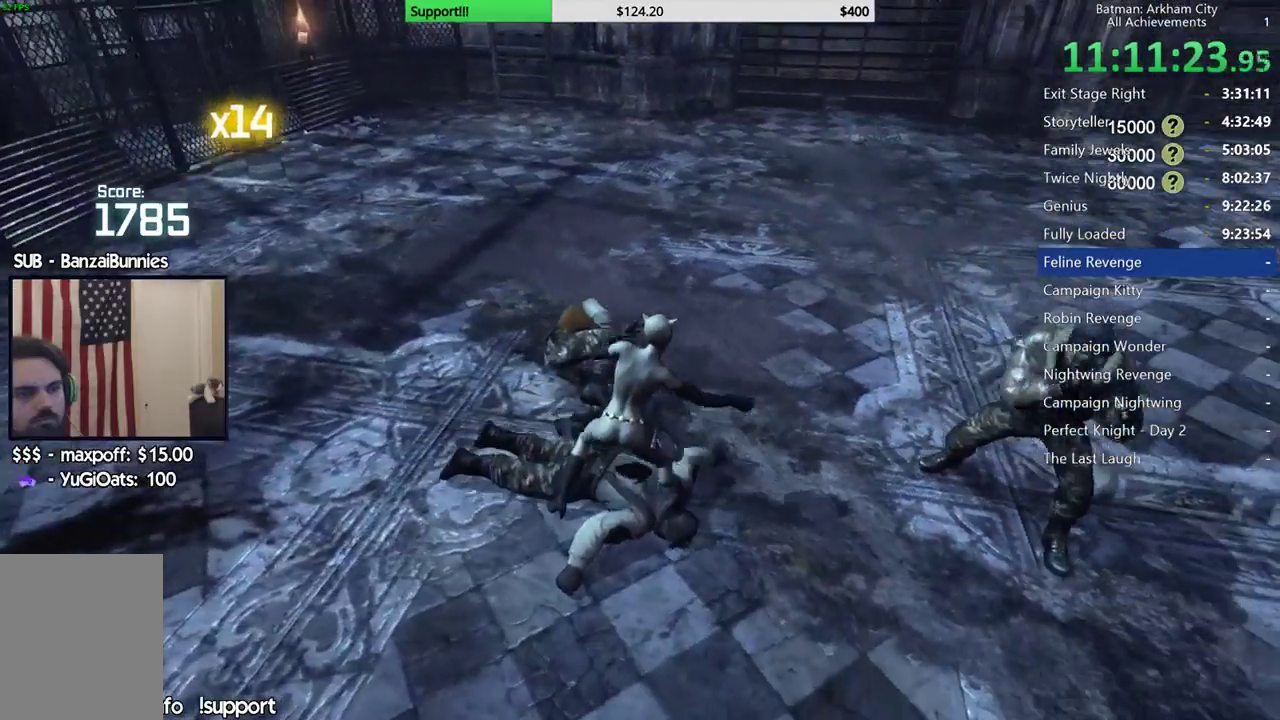
{"buttons": [], "left_stick": "right", "right_stick": "right", "events": [[267, "R2", "up"], [267, "right_stick", "down-right"], [283, "left_stick", "right"], [383, "right_stick", "right"]]}
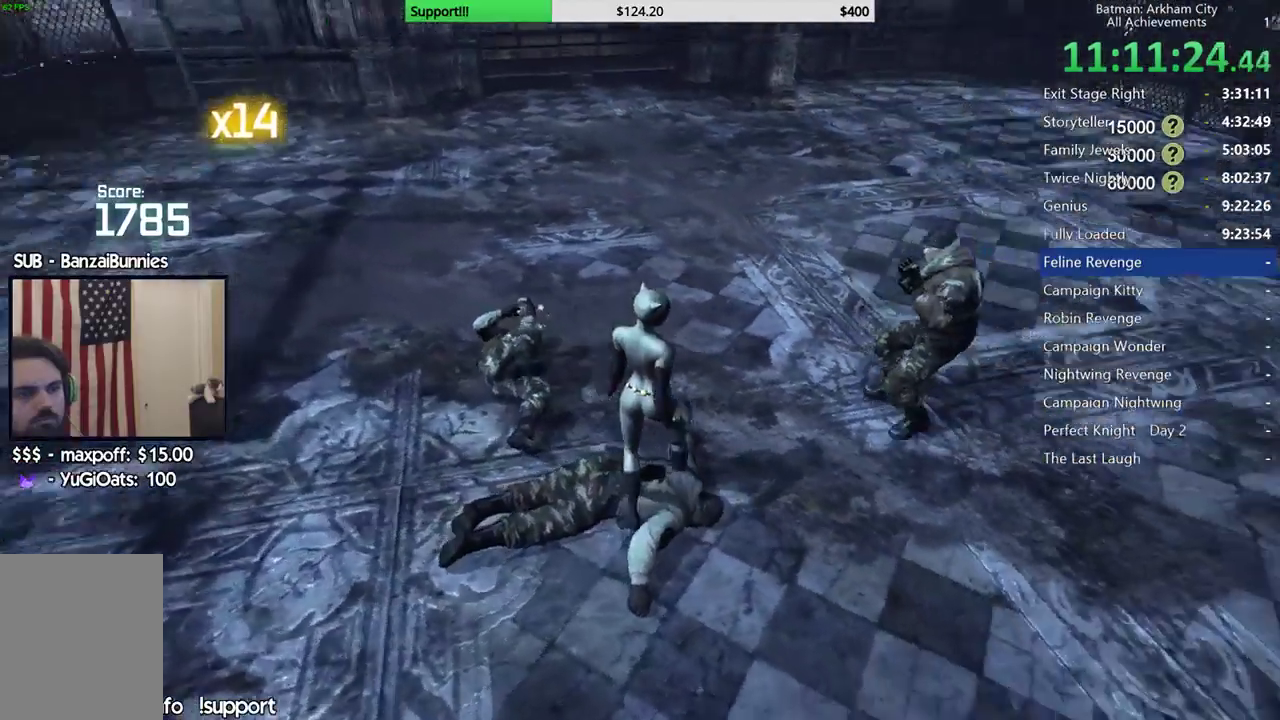
{"buttons": ["Y", "R2"], "left_stick": "left", "right_stick": "center", "events": [[17, "L2", "down"], [17, "right_stick", "up-right"], [67, "X", "down"], [117, "right_stick", "center"], [167, "L2", "up"], [167, "X", "up"], [250, "left_stick", "up"], [350, "left_stick", "up-left"], [450, "left_stick", "left"], [467, "R2", "down"], [500, "Y", "down"]]}
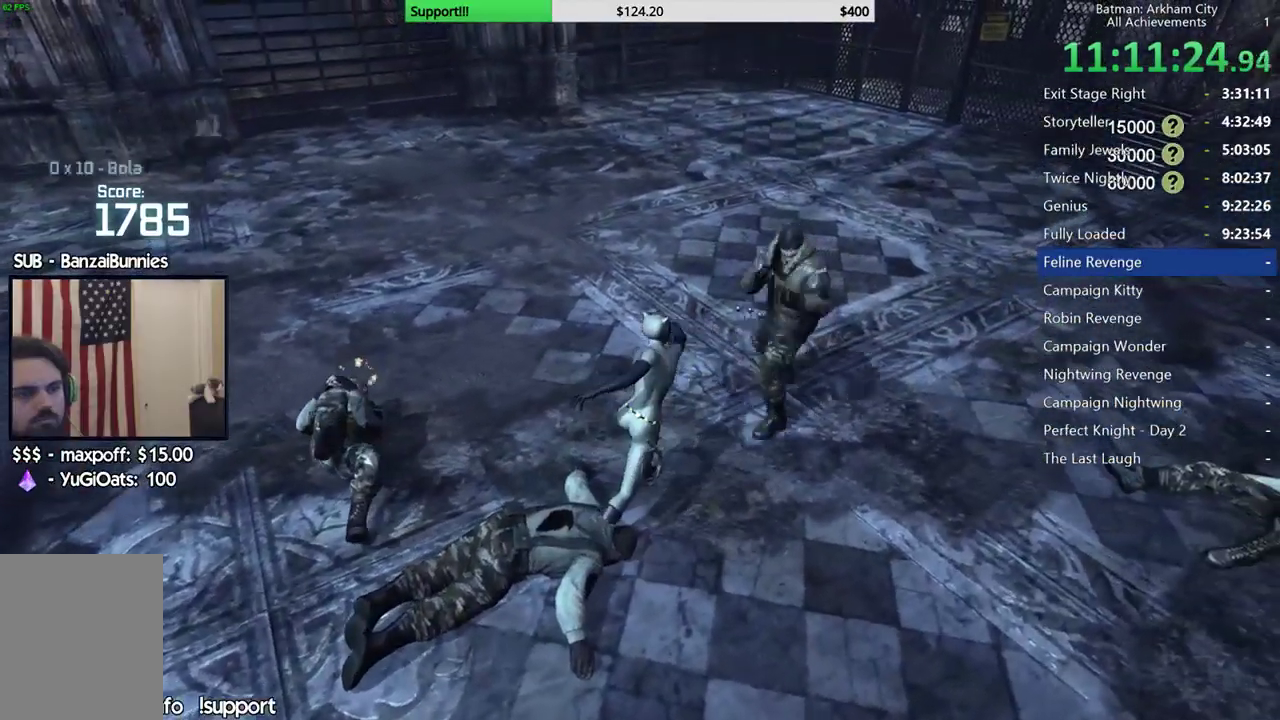
{"buttons": ["R2"], "left_stick": "left", "right_stick": "center", "events": [[117, "Y", "up"], [167, "Y", "down"], [283, "Y", "up"], [350, "Y", "down"], [433, "Y", "up"]]}
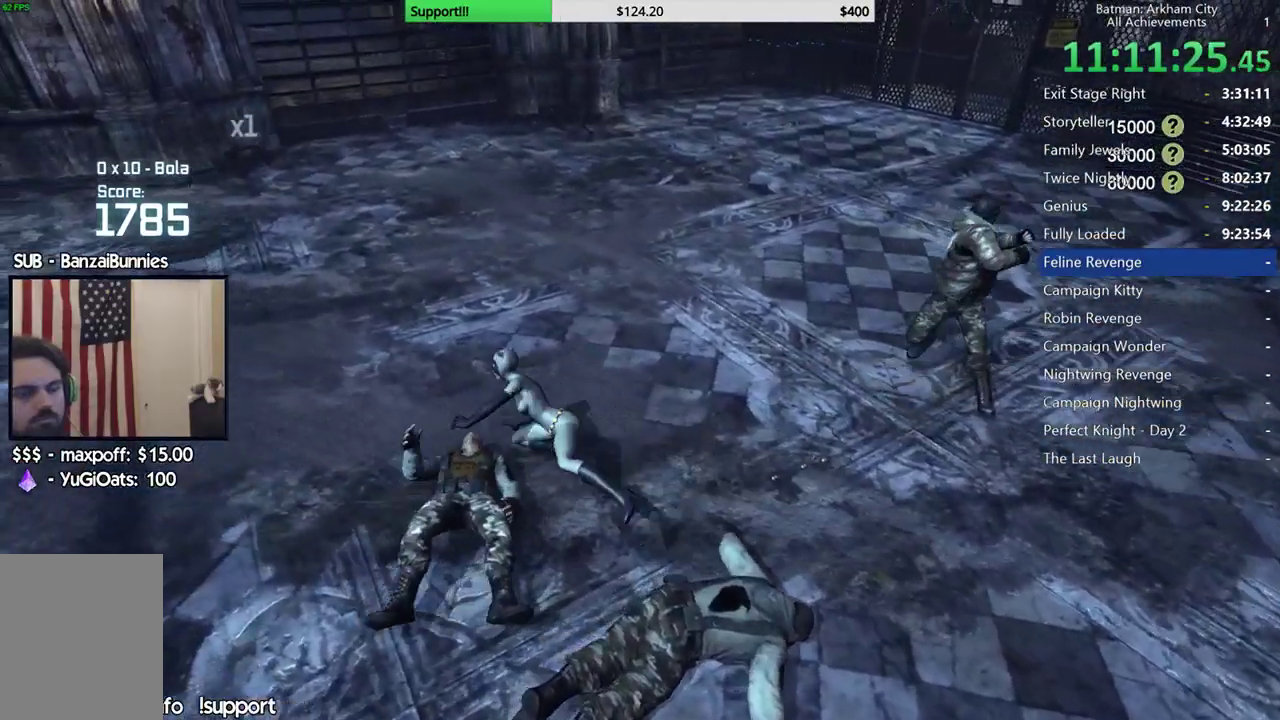
{"buttons": ["R2"], "left_stick": "center", "right_stick": "right", "events": [[150, "left_stick", "center"], [183, "right_stick", "right"]]}
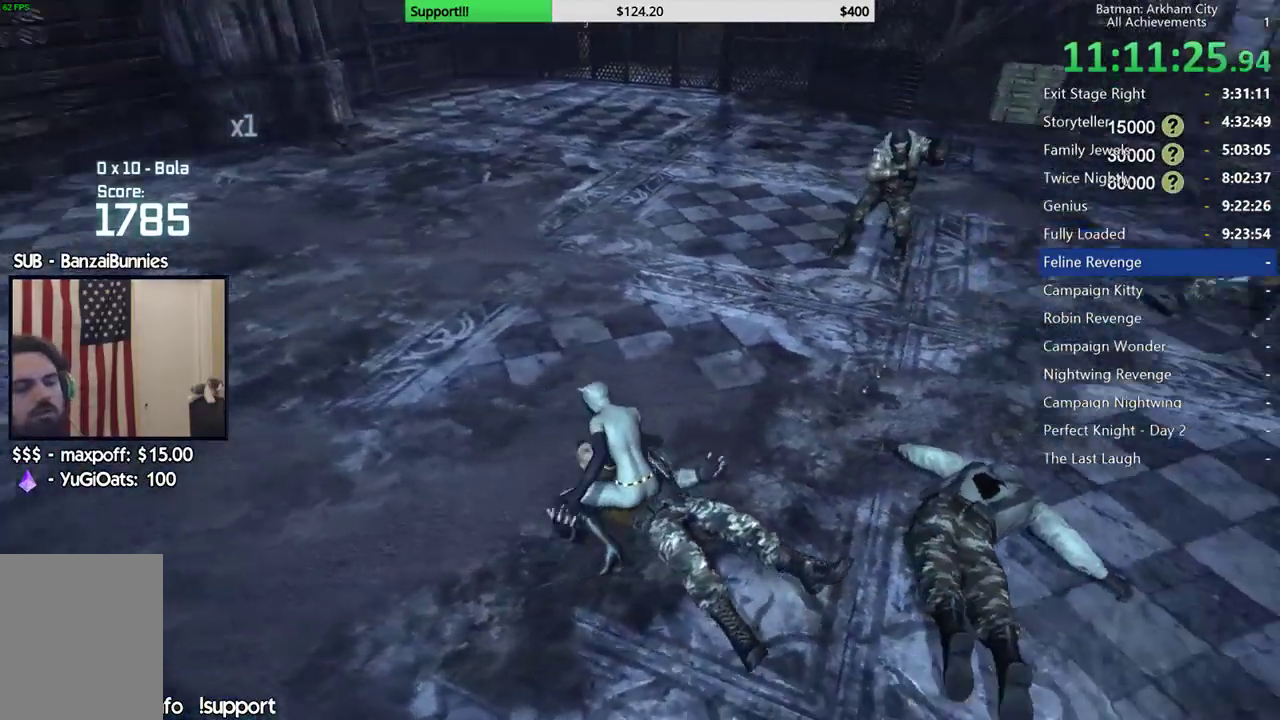
{"buttons": ["R2"], "left_stick": "center", "right_stick": "right", "events": [[133, "right_stick", "center"], [333, "right_stick", "right"]]}
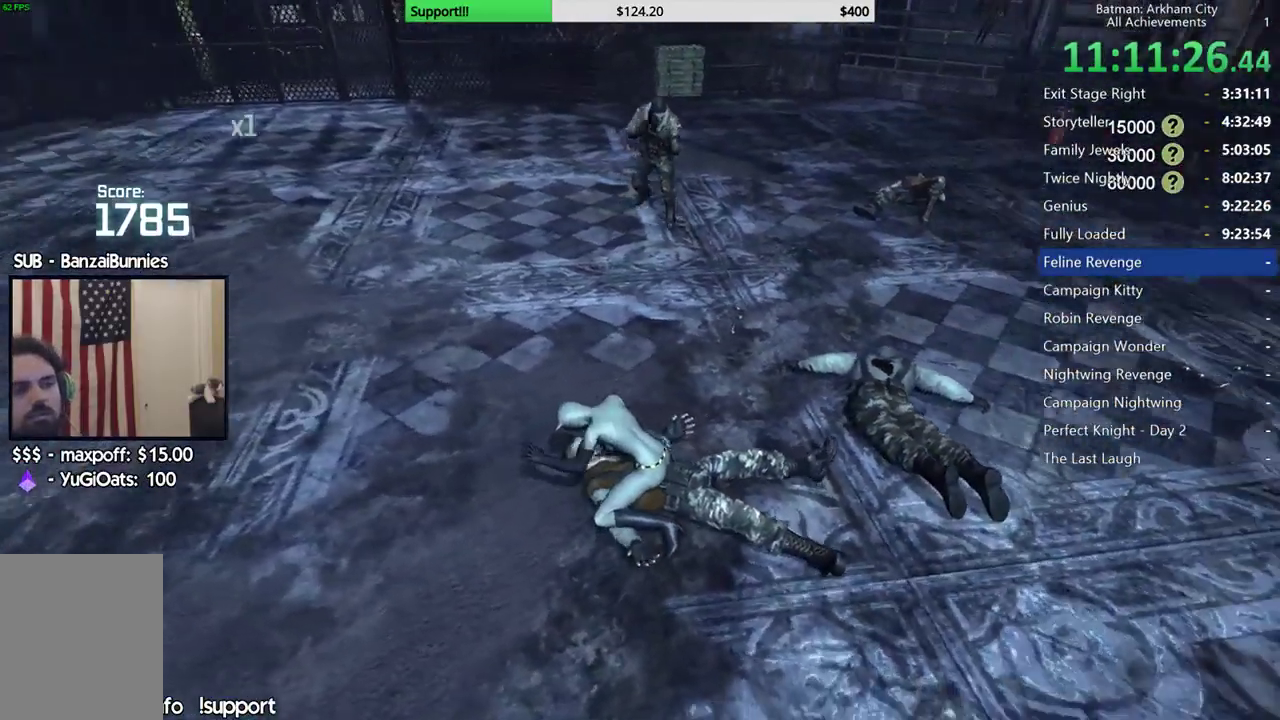
{"buttons": ["R2"], "left_stick": "center", "right_stick": "center", "events": [[67, "right_stick", "center"]]}
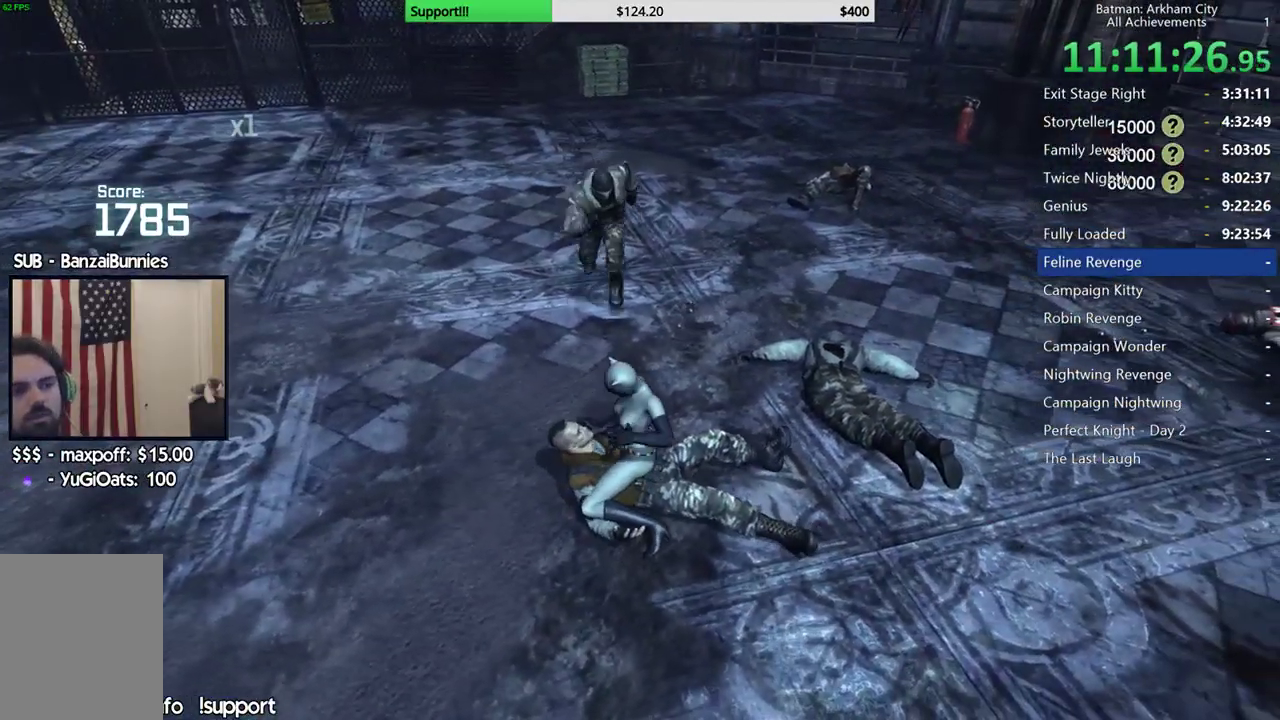
{"buttons": [], "left_stick": "center", "right_stick": "center", "events": [[267, "R2", "up"]]}
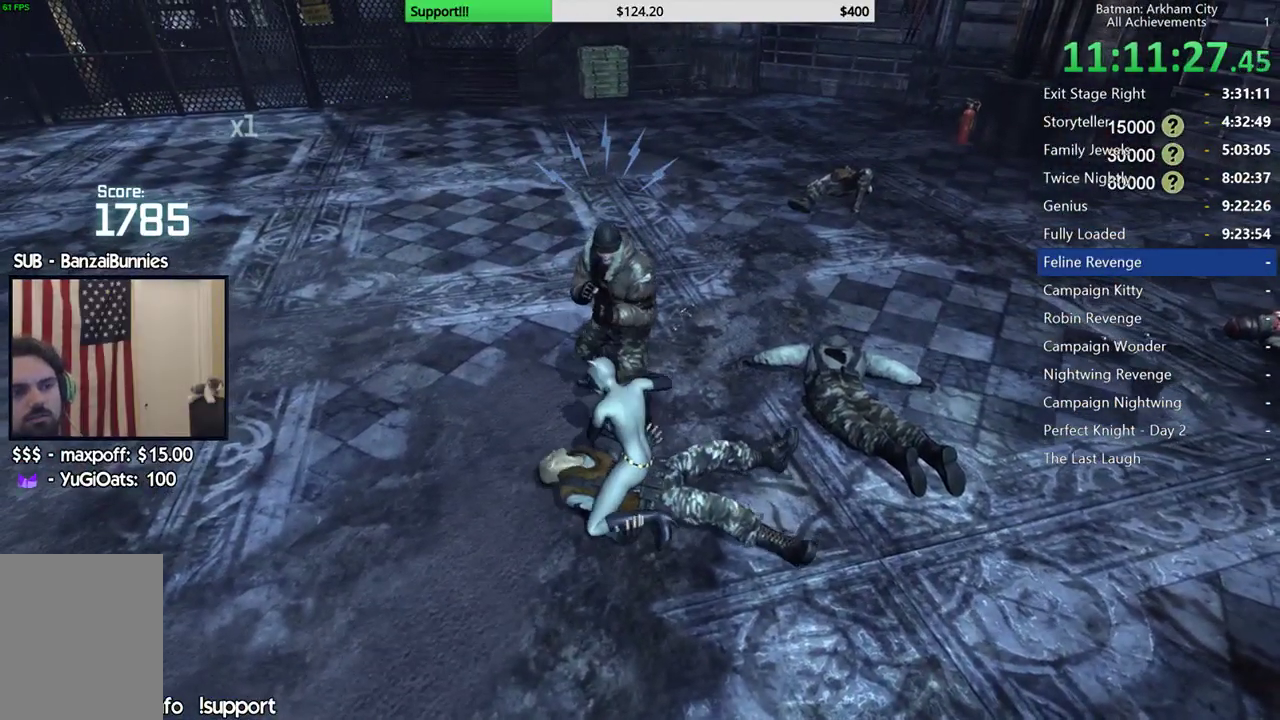
{"buttons": ["Y"], "left_stick": "center", "right_stick": "center", "events": [[33, "Y", "down"], [117, "Y", "up"], [167, "Y", "down"], [267, "Y", "up"], [317, "Y", "down"], [417, "Y", "up"], [467, "Y", "down"]]}
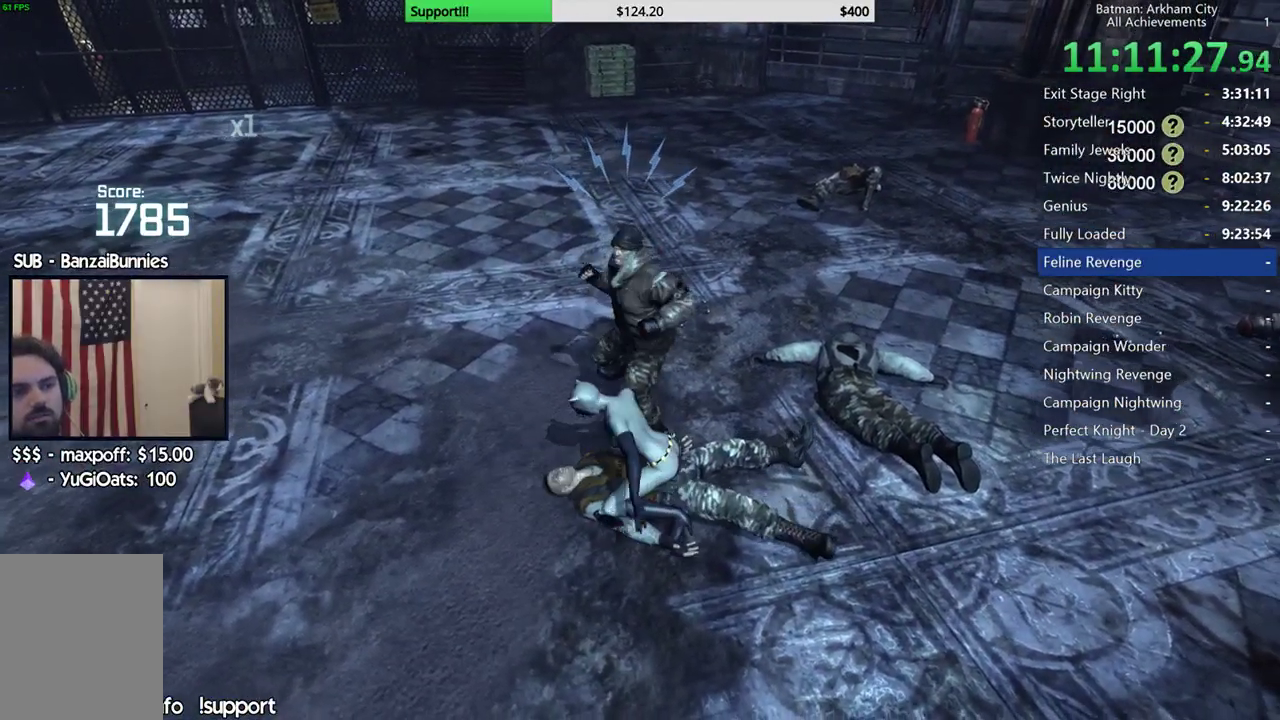
{"buttons": ["Y"], "left_stick": "center", "right_stick": "center", "events": [[67, "Y", "up"], [133, "Y", "down"], [233, "Y", "up"], [300, "Y", "down"], [383, "Y", "up"], [450, "Y", "down"]]}
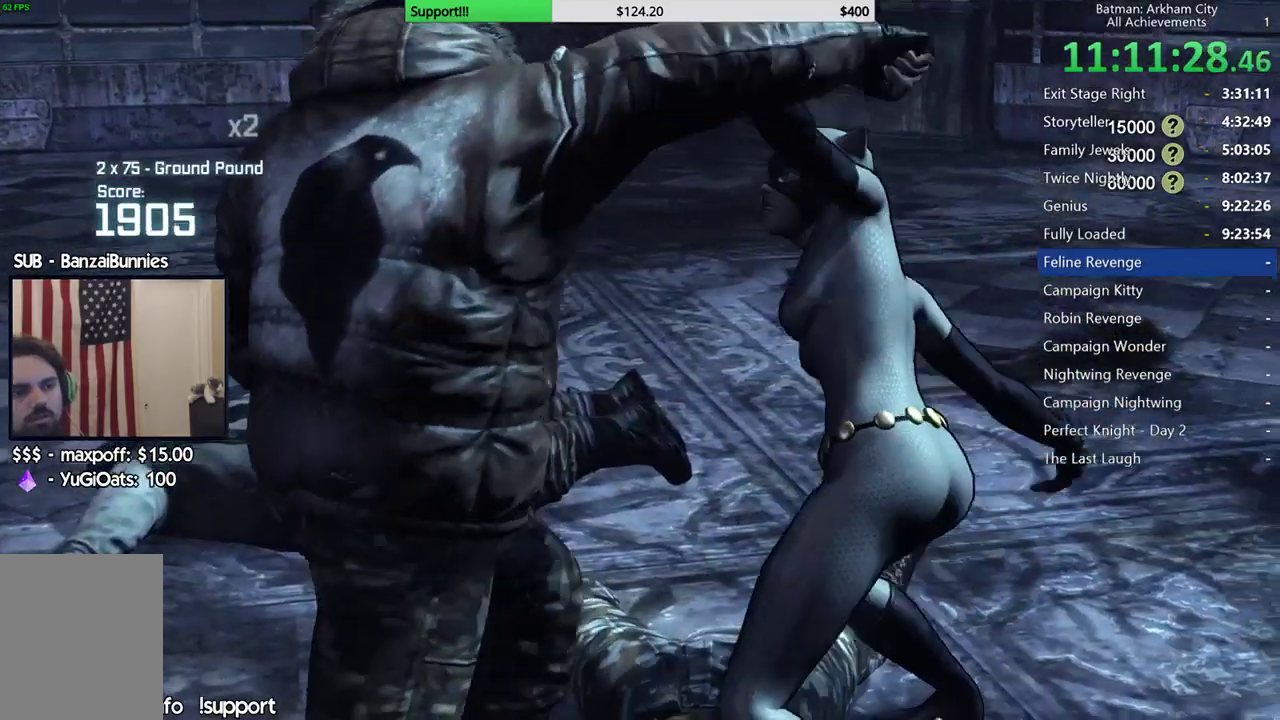
{"buttons": ["A"], "left_stick": "center", "right_stick": "center", "events": [[67, "Y", "up"], [267, "A", "down"], [383, "A", "up"], [467, "A", "down"]]}
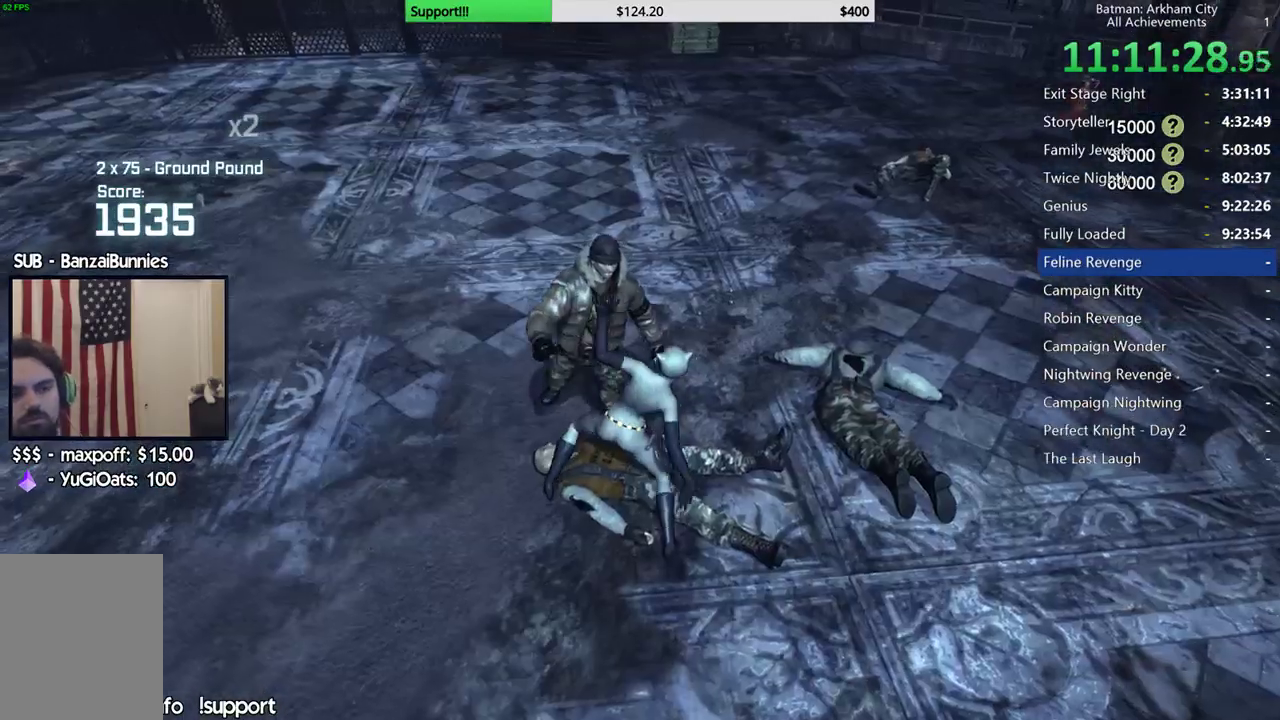
{"buttons": ["A"], "left_stick": "center", "right_stick": "center", "events": [[67, "A", "up"], [133, "A", "down"], [233, "A", "up"], [317, "A", "down"], [417, "A", "up"], [483, "A", "down"]]}
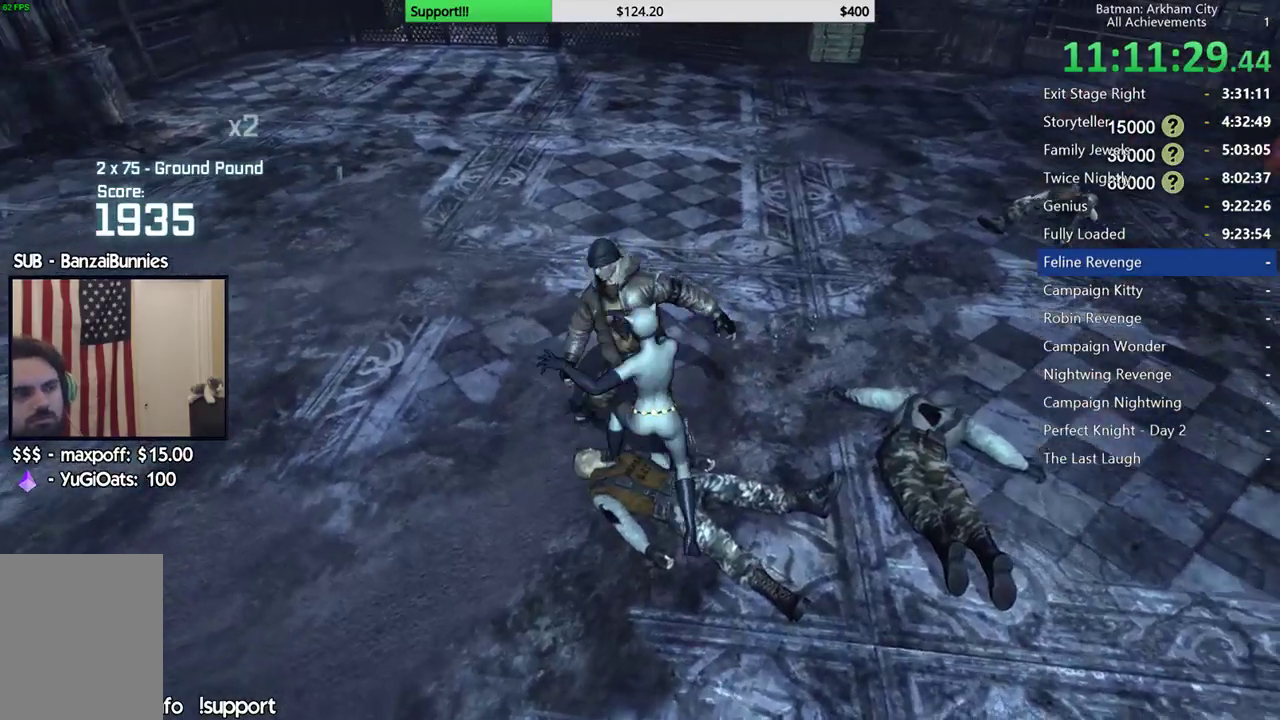
{"buttons": [], "left_stick": "center", "right_stick": "center", "events": [[100, "A", "up"]]}
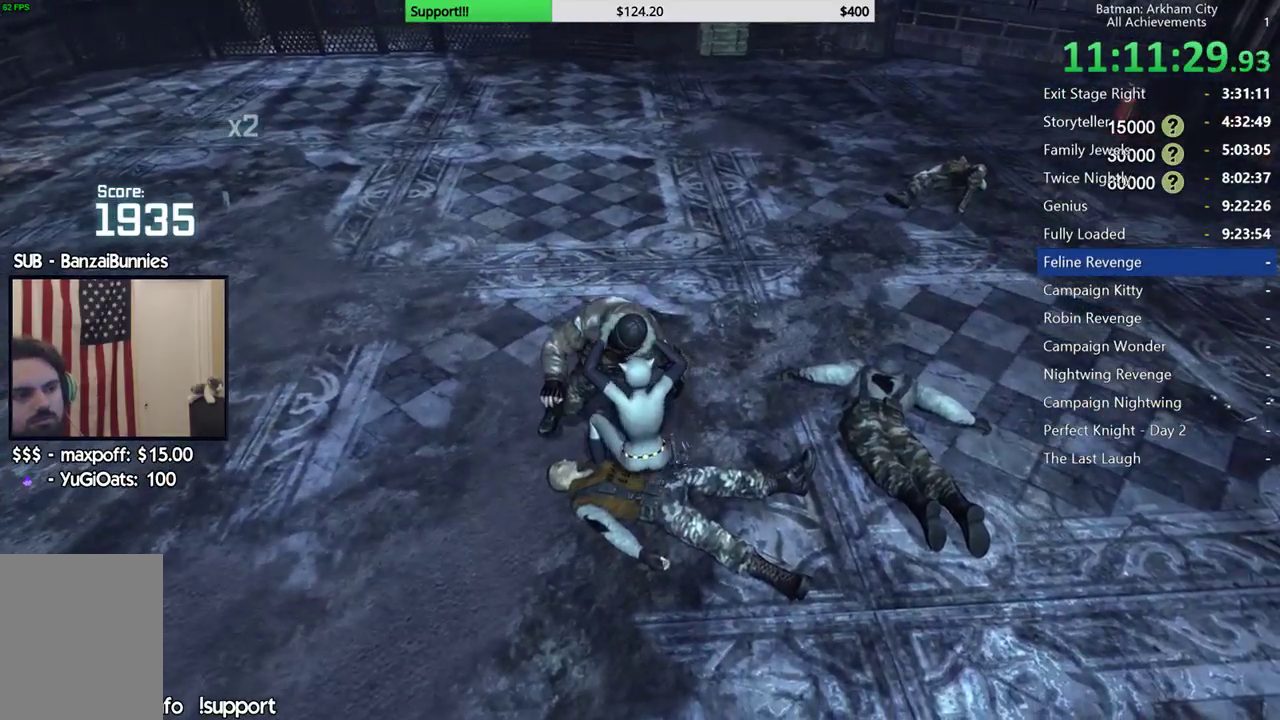
{"buttons": [], "left_stick": "center", "right_stick": "center", "events": []}
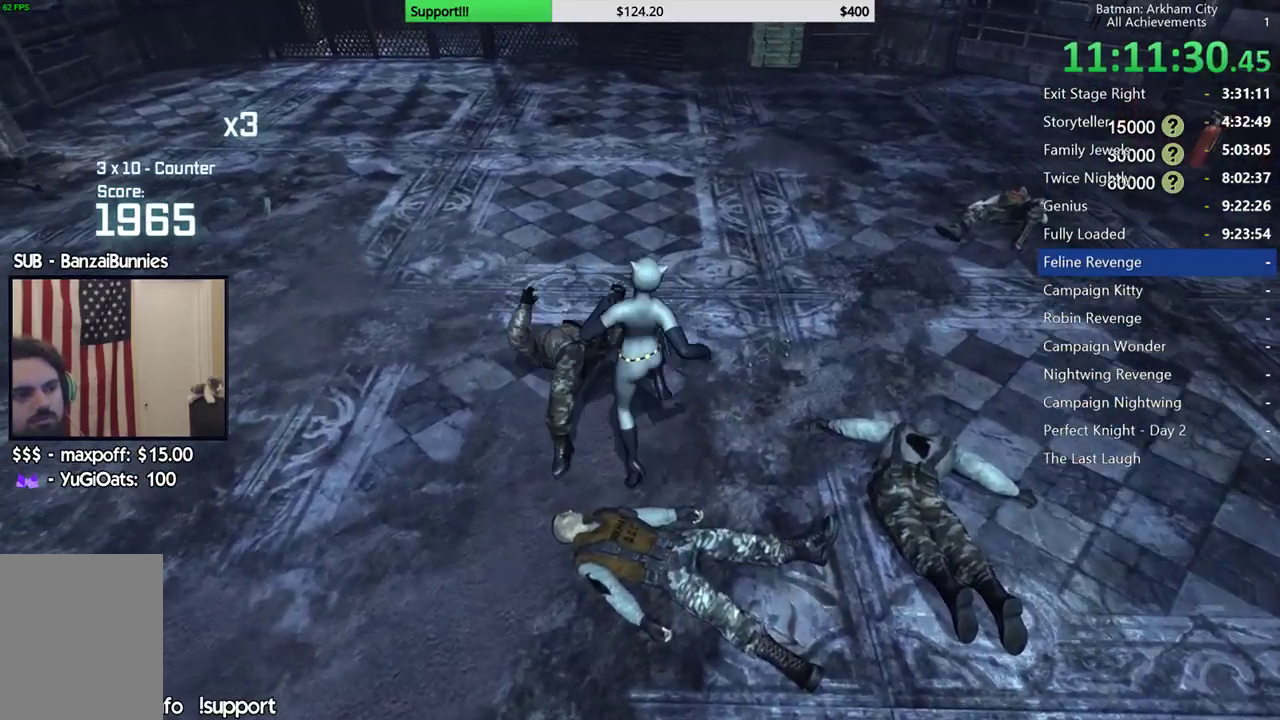
{"buttons": [], "left_stick": "center", "right_stick": "center", "events": []}
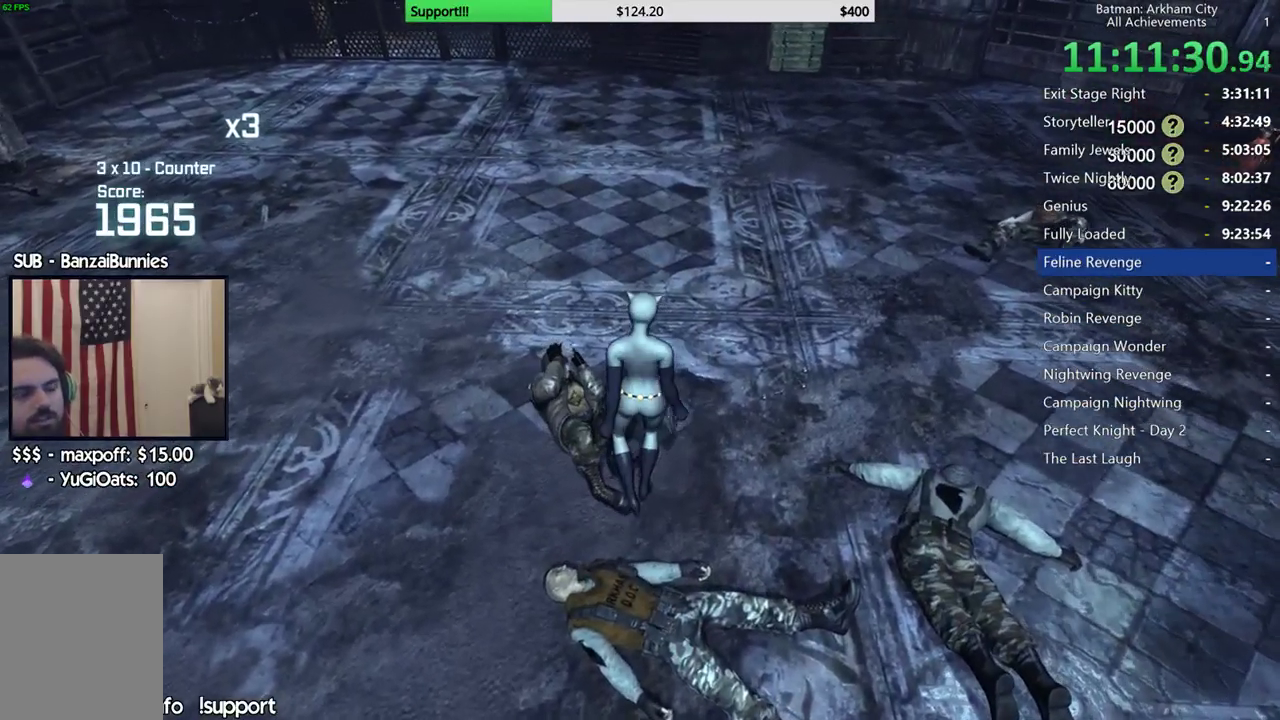
{"buttons": [], "left_stick": "center", "right_stick": "up-right", "events": [[167, "right_stick", "up-right"]]}
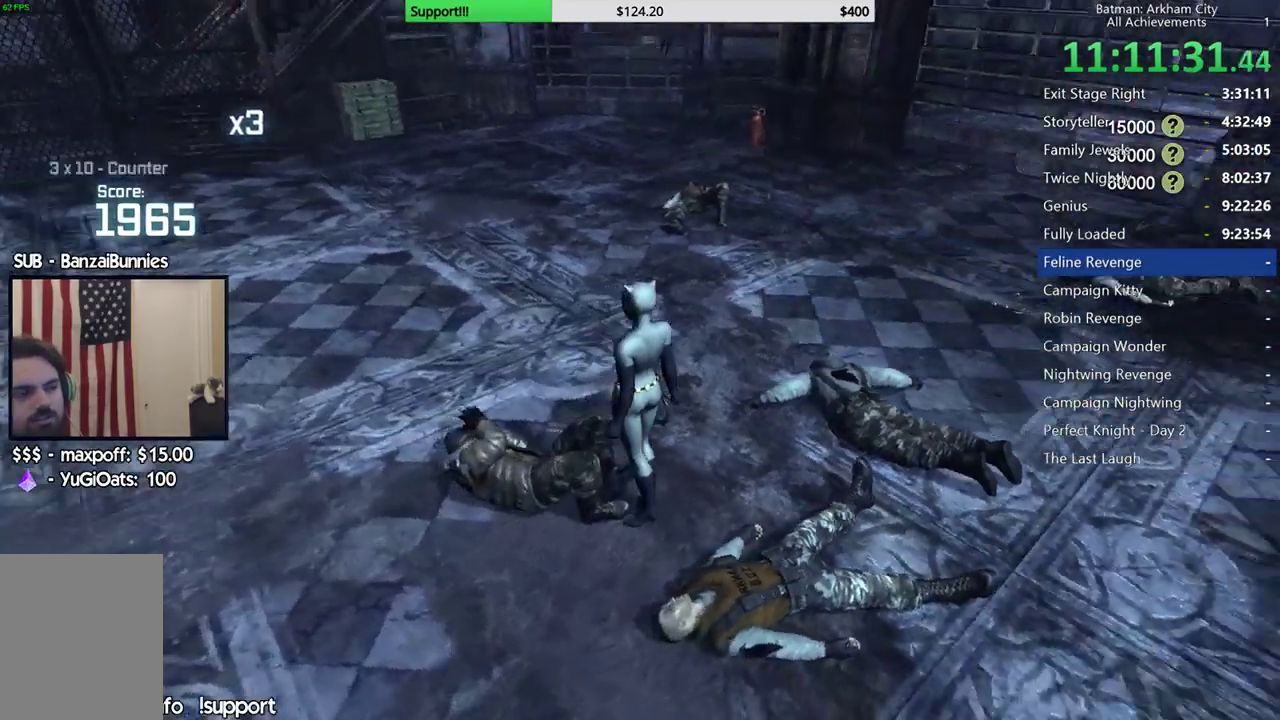
{"buttons": [], "left_stick": "down-left", "right_stick": "up-right", "events": [[50, "left_stick", "up-left"], [100, "right_stick", "center"], [250, "left_stick", "left"], [267, "right_stick", "up-right"], [467, "left_stick", "down-left"]]}
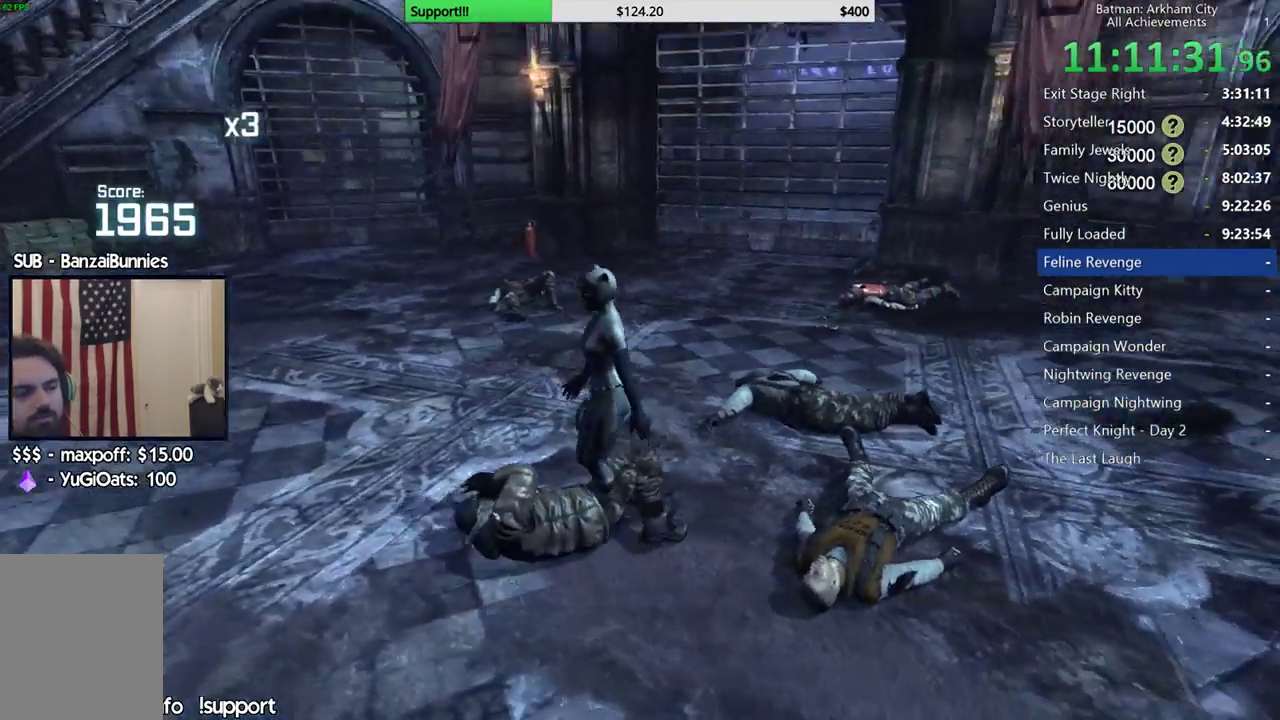
{"buttons": [], "left_stick": "down-left", "right_stick": "up-right", "events": [[67, "right_stick", "center"], [350, "right_stick", "right"], [500, "right_stick", "up-right"]]}
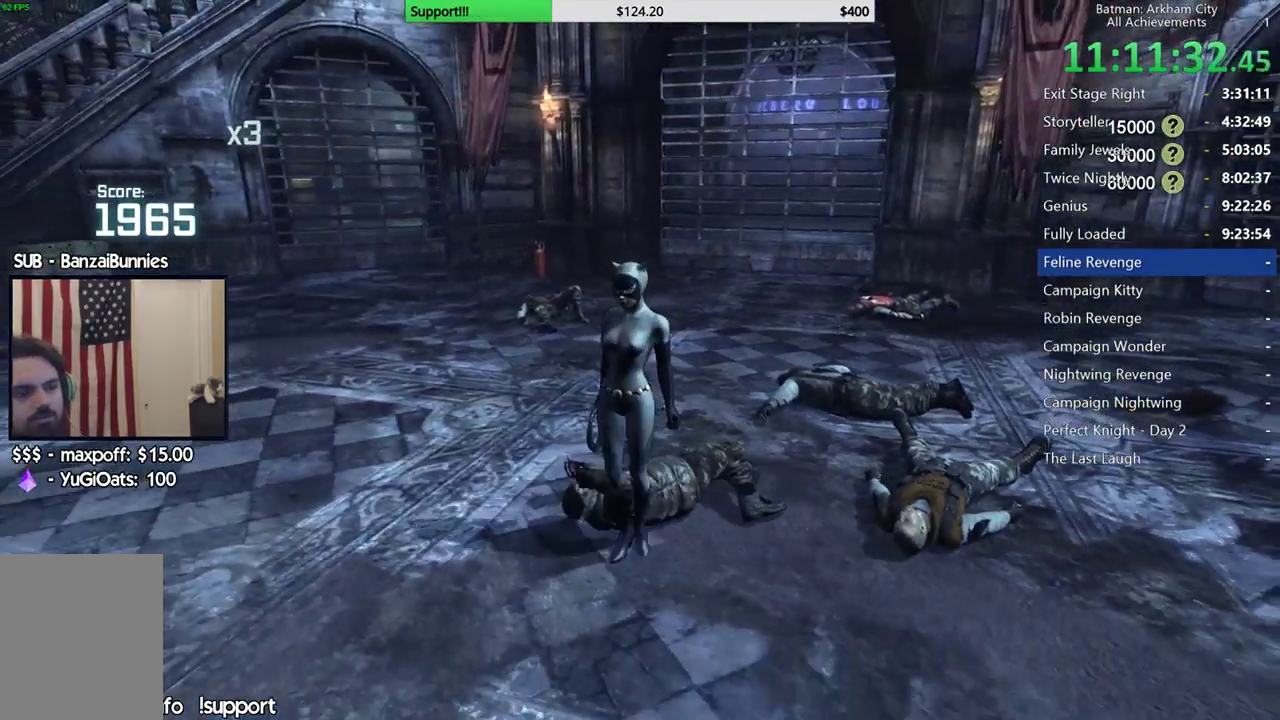
{"buttons": [], "left_stick": "right", "right_stick": "center", "events": [[167, "right_stick", "center"], [233, "left_stick", "down"], [500, "left_stick", "right"]]}